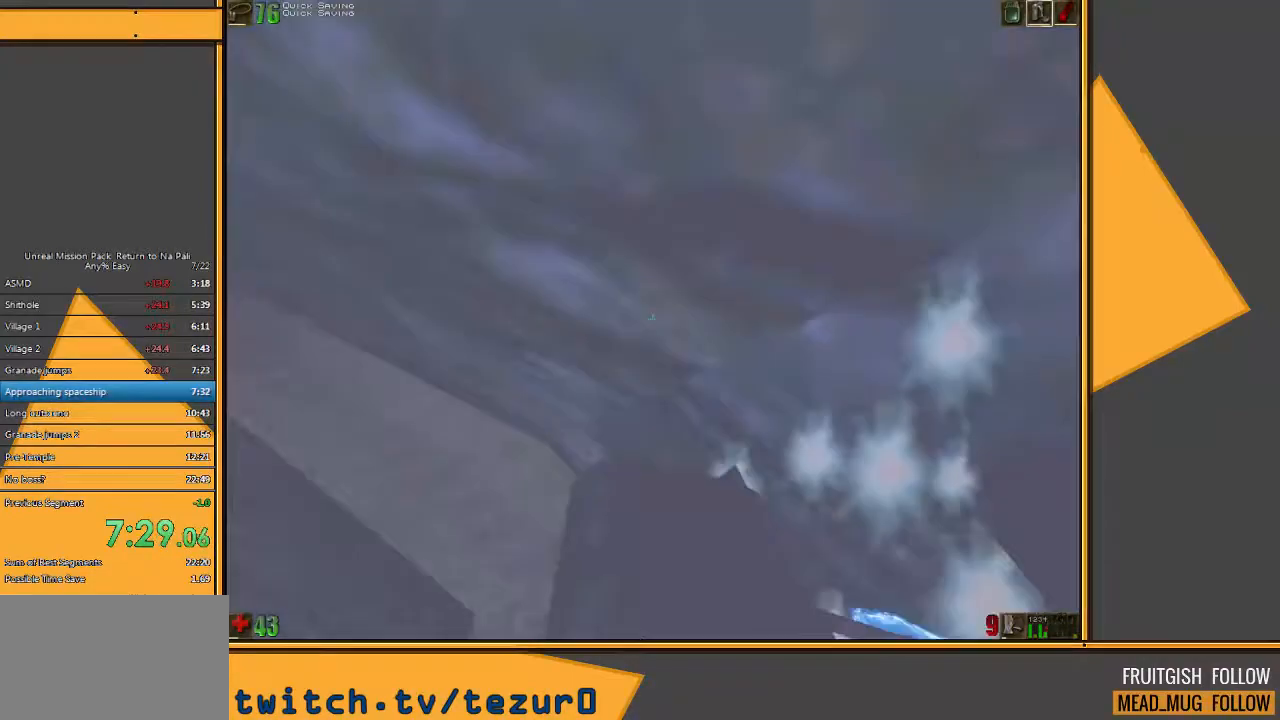
Gameplay with keyboard and mouse; each line is a JSON object with the keys and mouse buttons held at the frame after it. "events" lists presses ("down") and releases ("up") of "1", "2", "3", "4", "5", "a", "alt", "c", "ctrl", "d", "e", "f", "q", "r", "s", "shift", "space", "tab", "v", "w", "x", "z", "mouse_left" and "mouse_right" between this image and that frame as [ms after this image, input, new state], when the widget could be followed in between. "mouse_left", "mouse_right" = the "left", "right" buttons of the "mouse" list. No other keys are recorded. Mouse movement is not recorded.
{"keys": ["space", "w"], "mouse": [], "events": [[100, "mouse_right", "up"], [233, "a", "up"]]}
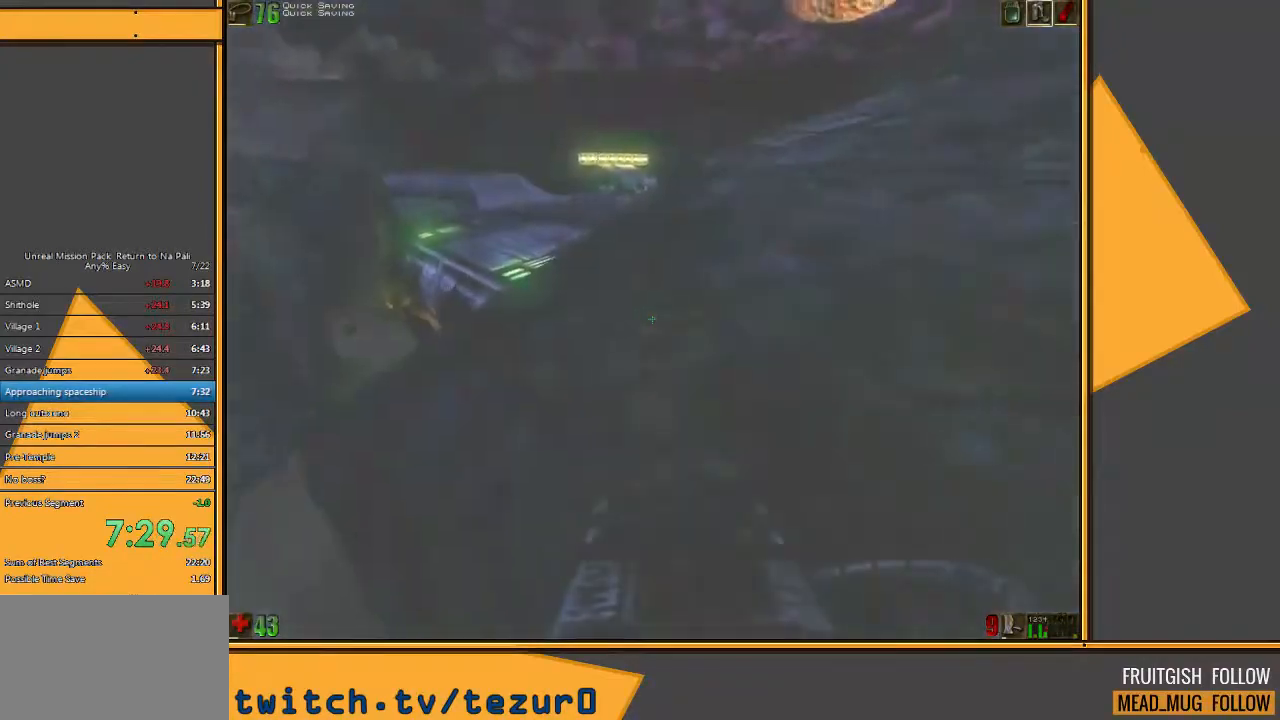
{"keys": ["w"], "mouse": [], "events": [[350, "space", "up"]]}
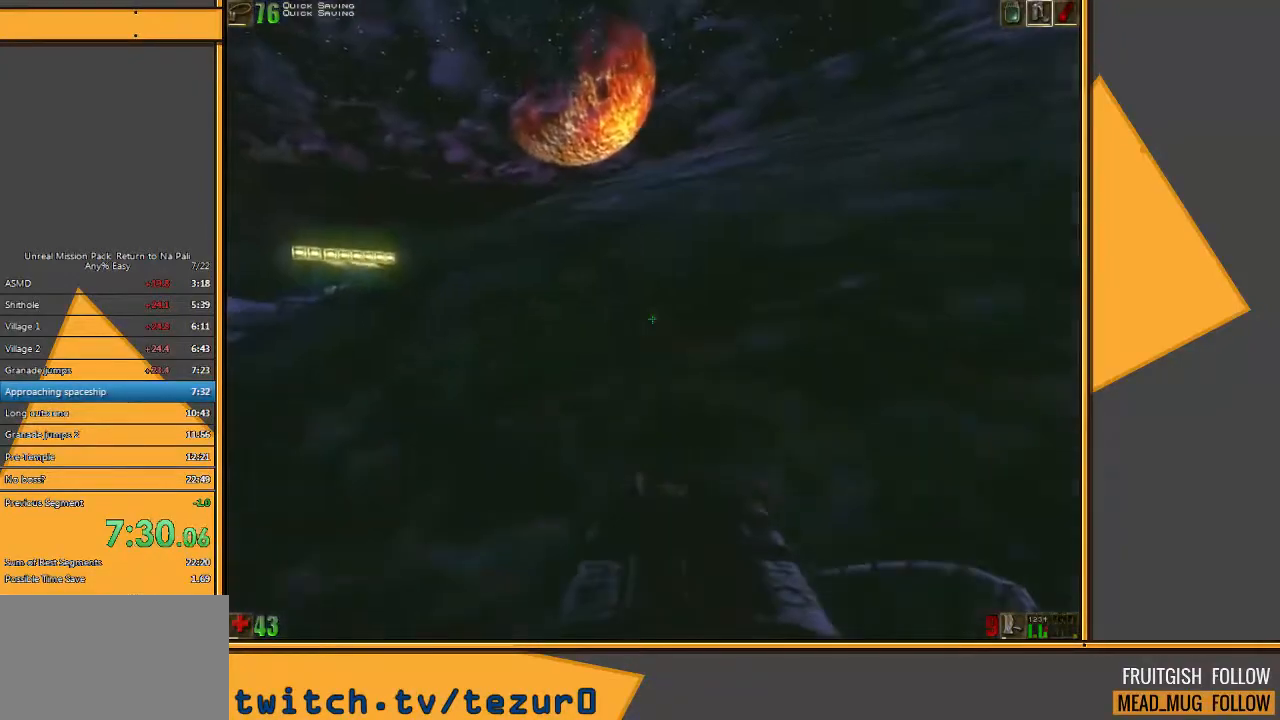
{"keys": ["w"], "mouse": [], "events": []}
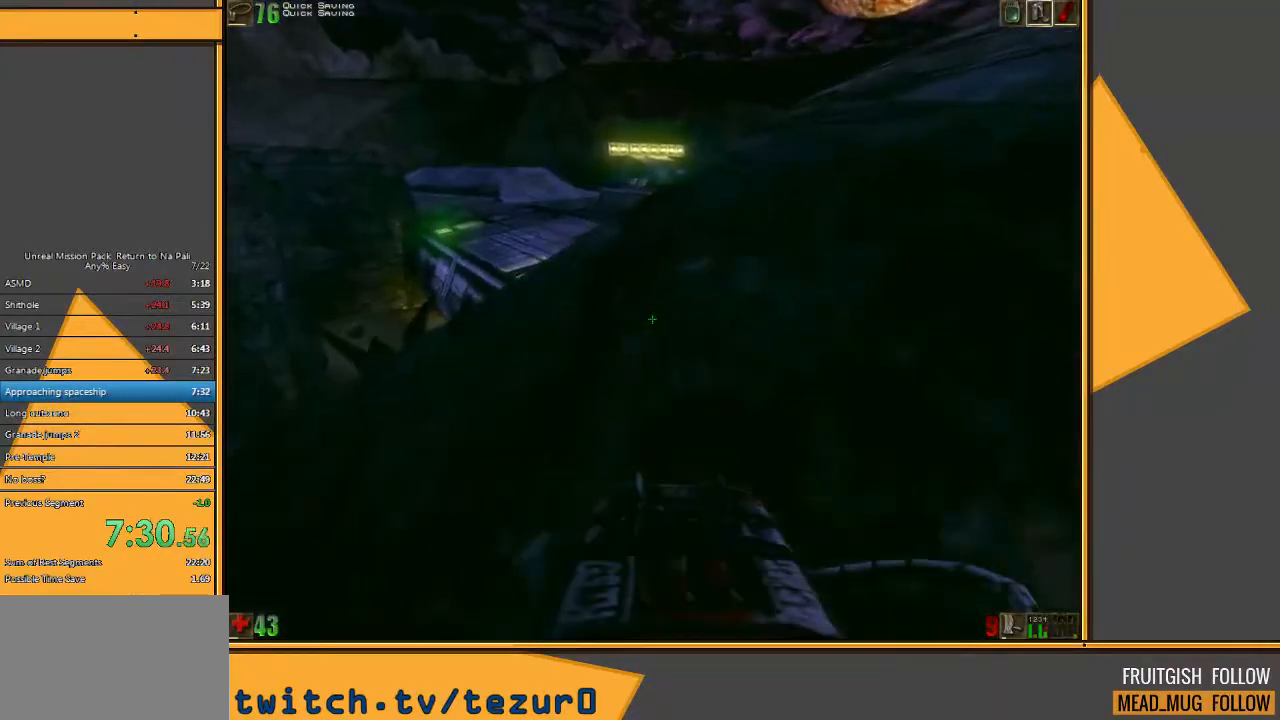
{"keys": ["w"], "mouse": [], "events": []}
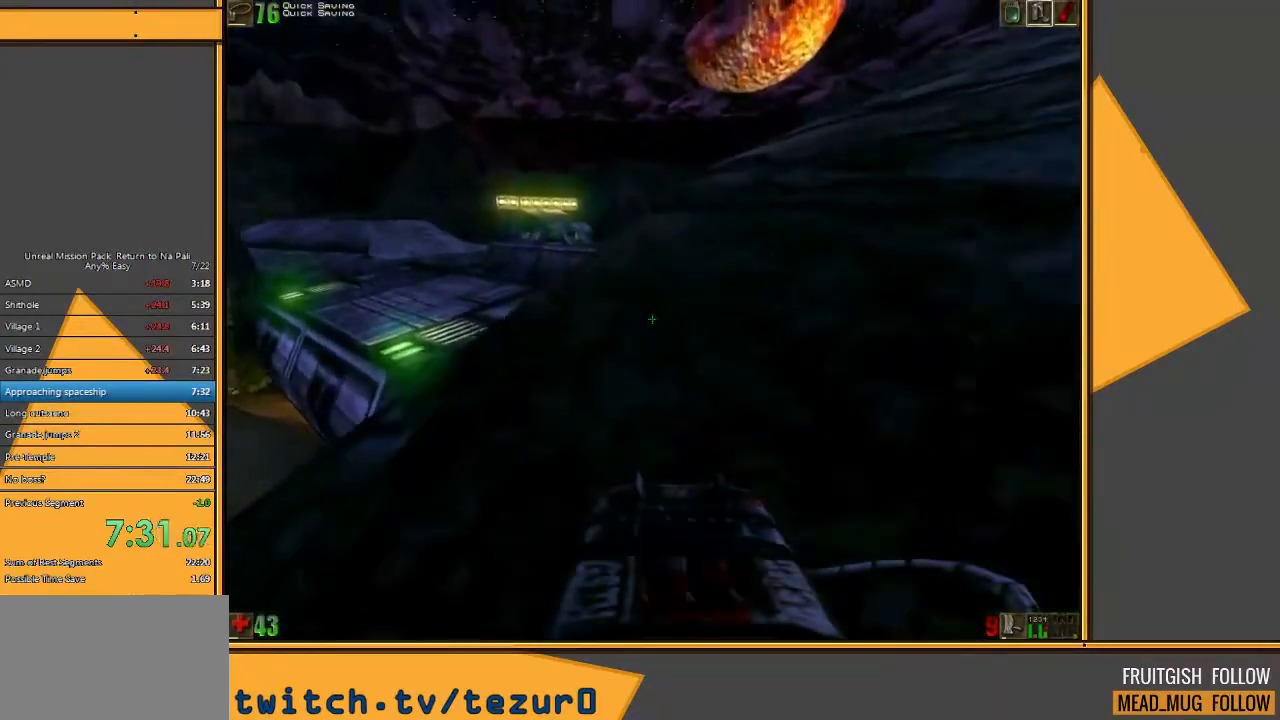
{"keys": ["w"], "mouse": [], "events": []}
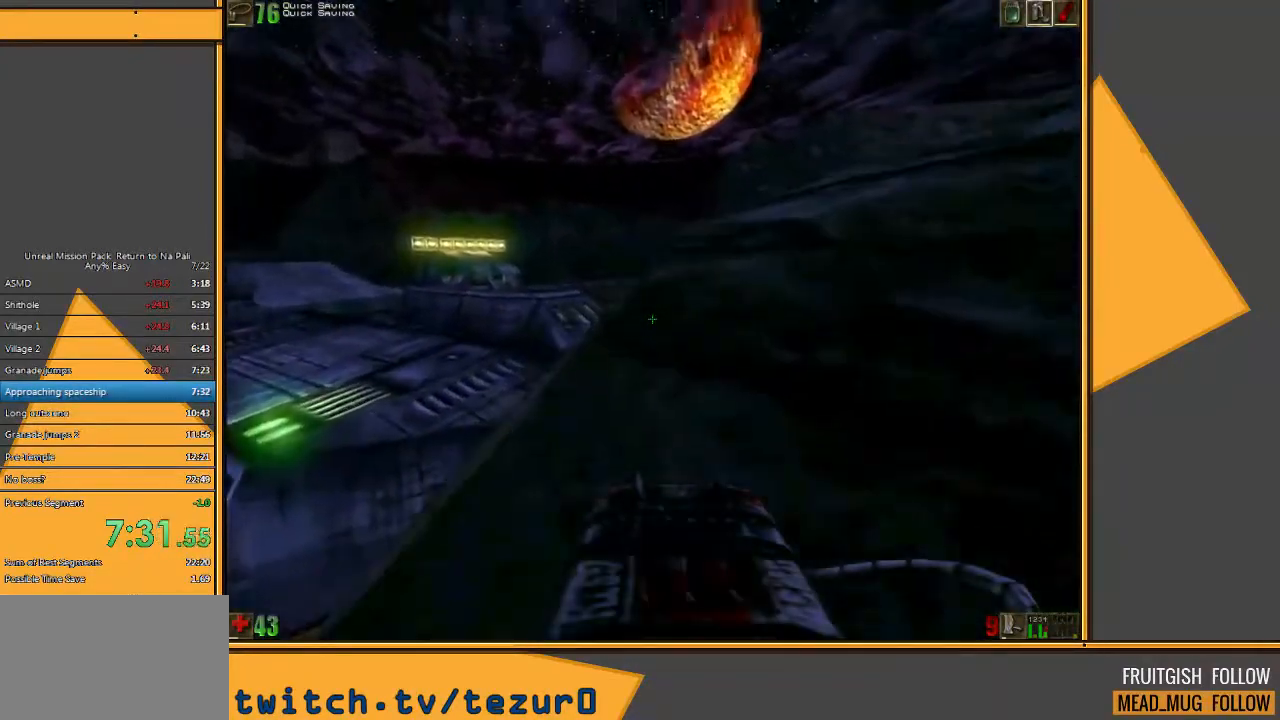
{"keys": ["a", "w"], "mouse": [], "events": [[133, "a", "down"], [200, "a", "up"], [267, "a", "down"], [300, "mouse_right", "down"], [467, "mouse_right", "up"]]}
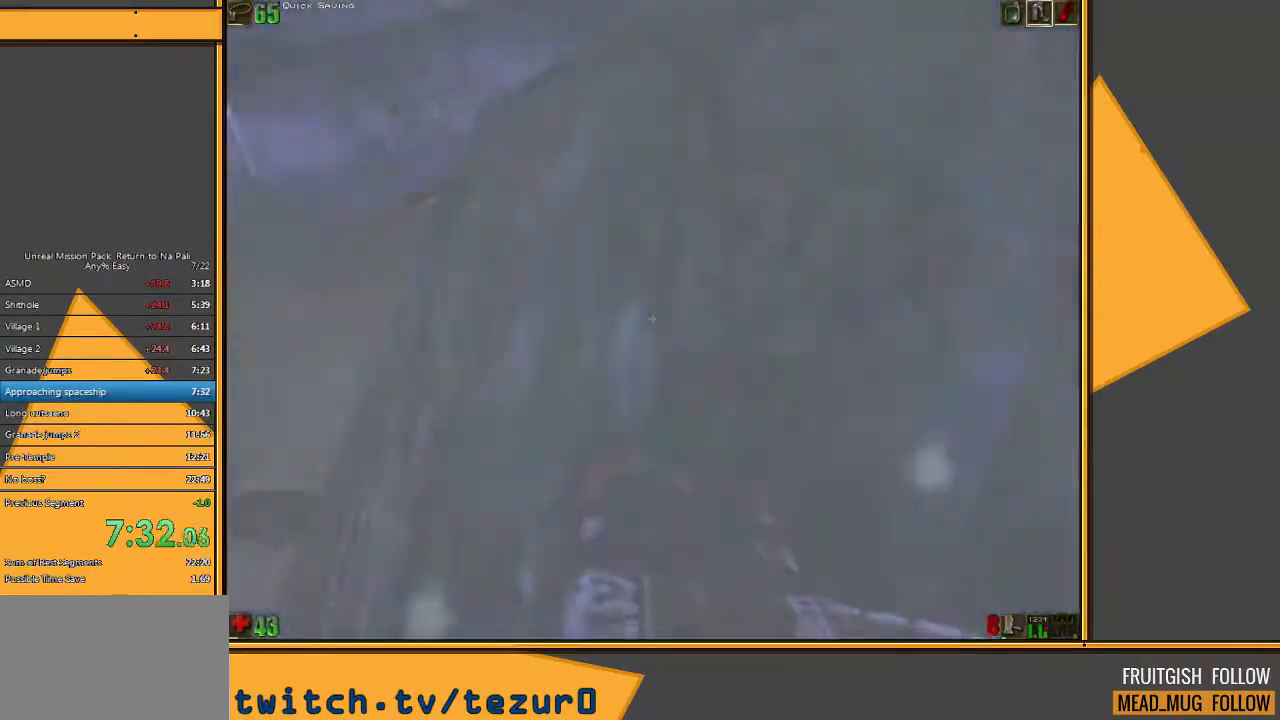
{"keys": ["w"], "mouse": [], "events": [[450, "a", "up"]]}
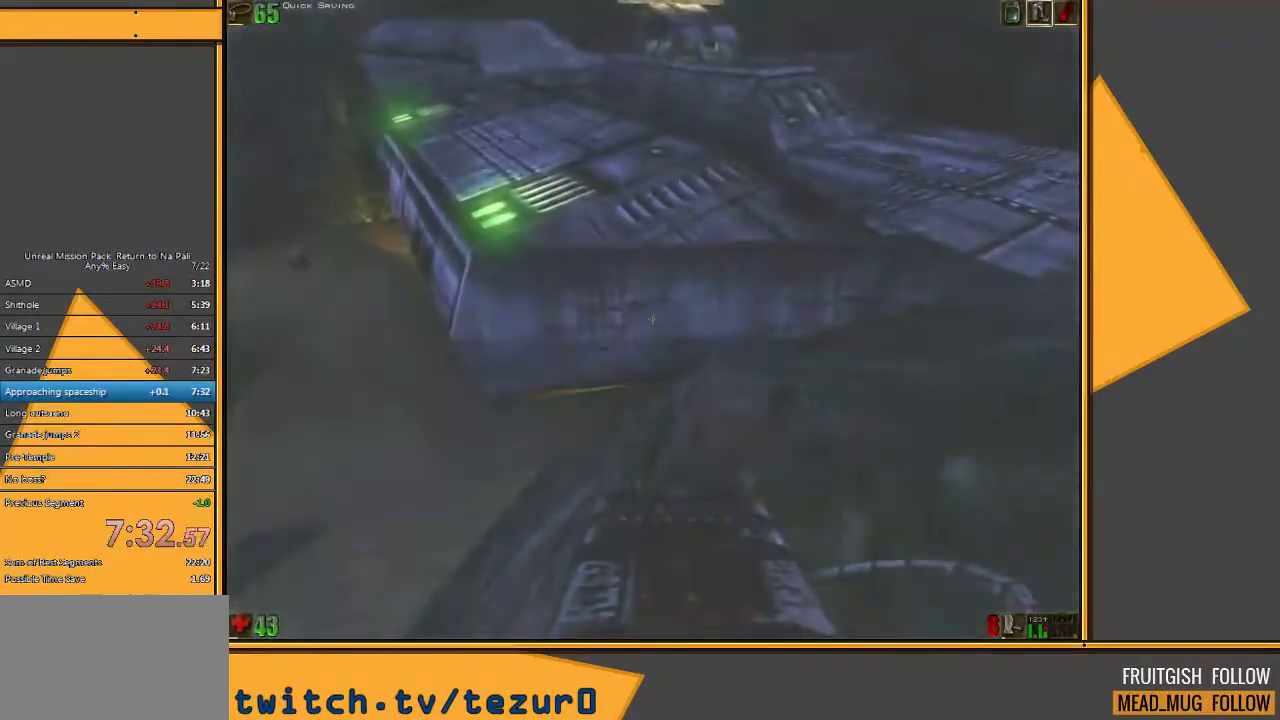
{"keys": ["w"], "mouse": [], "events": []}
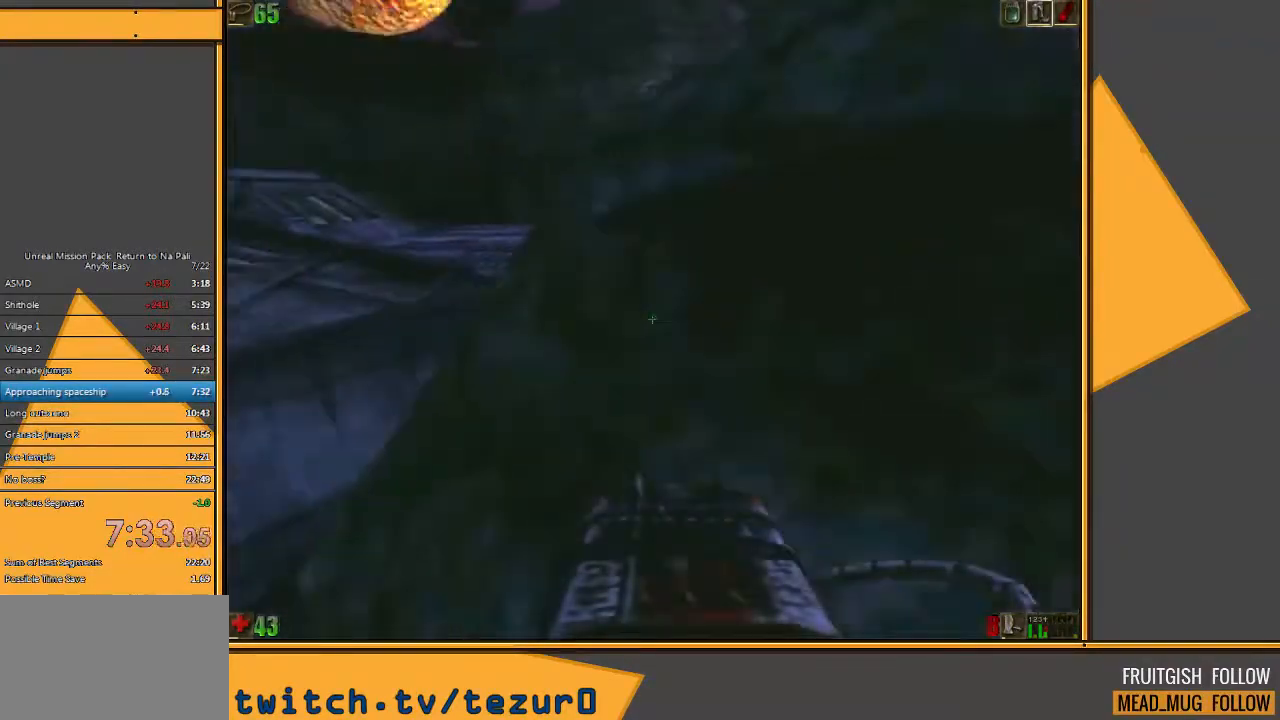
{"keys": ["q", "w"], "mouse": [], "events": [[433, "q", "down"]]}
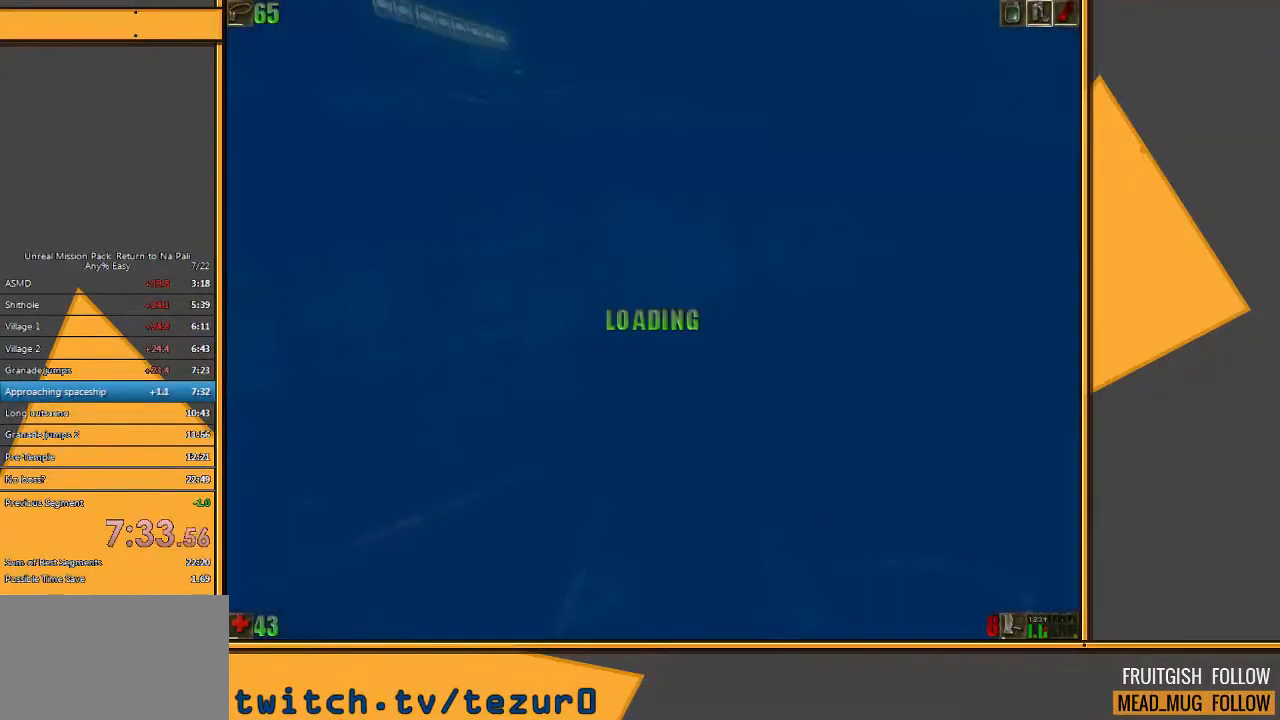
{"keys": ["w"], "mouse": [], "events": [[33, "q", "up"]]}
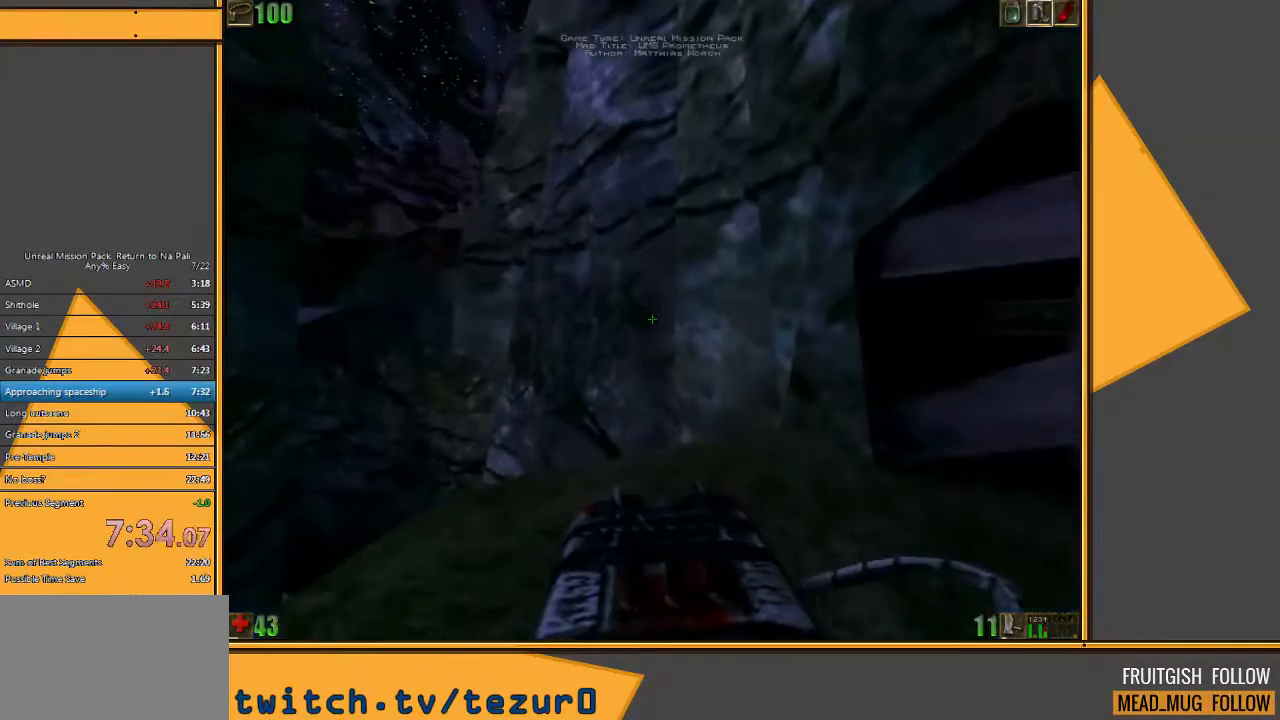
{"keys": ["w"], "mouse": [], "events": []}
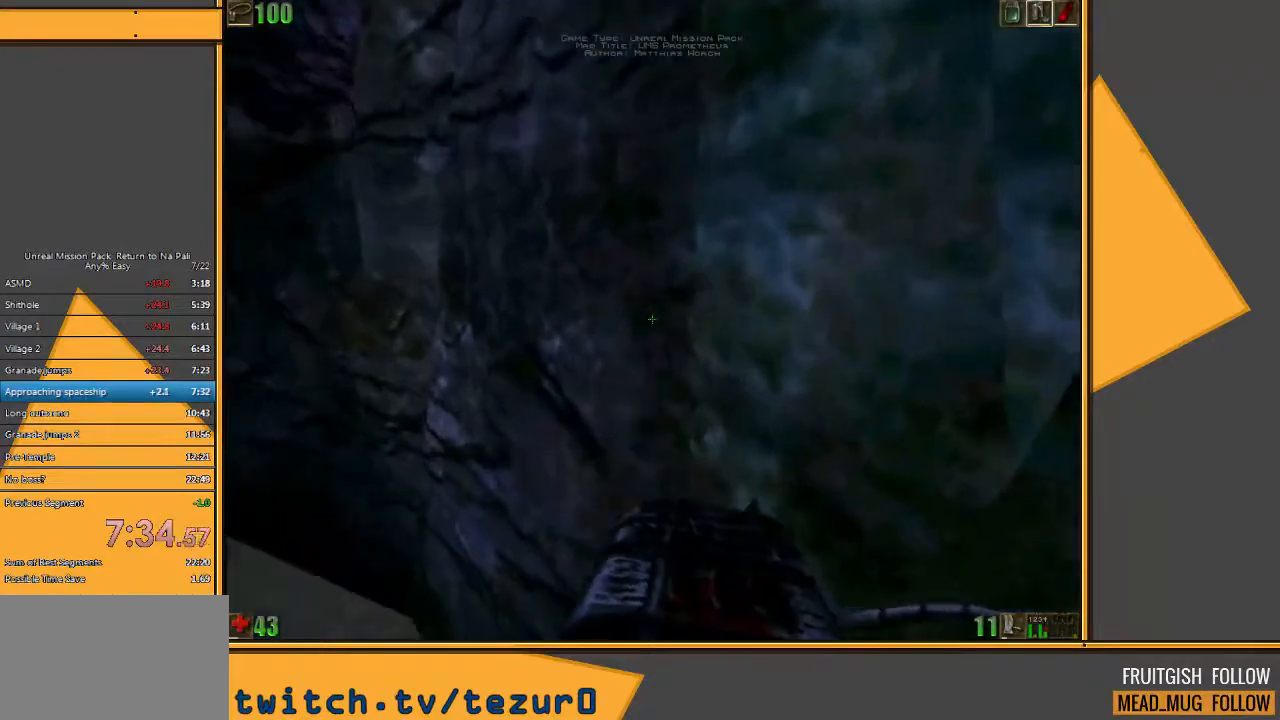
{"keys": ["space", "w"], "mouse": [], "events": [[67, "space", "down"]]}
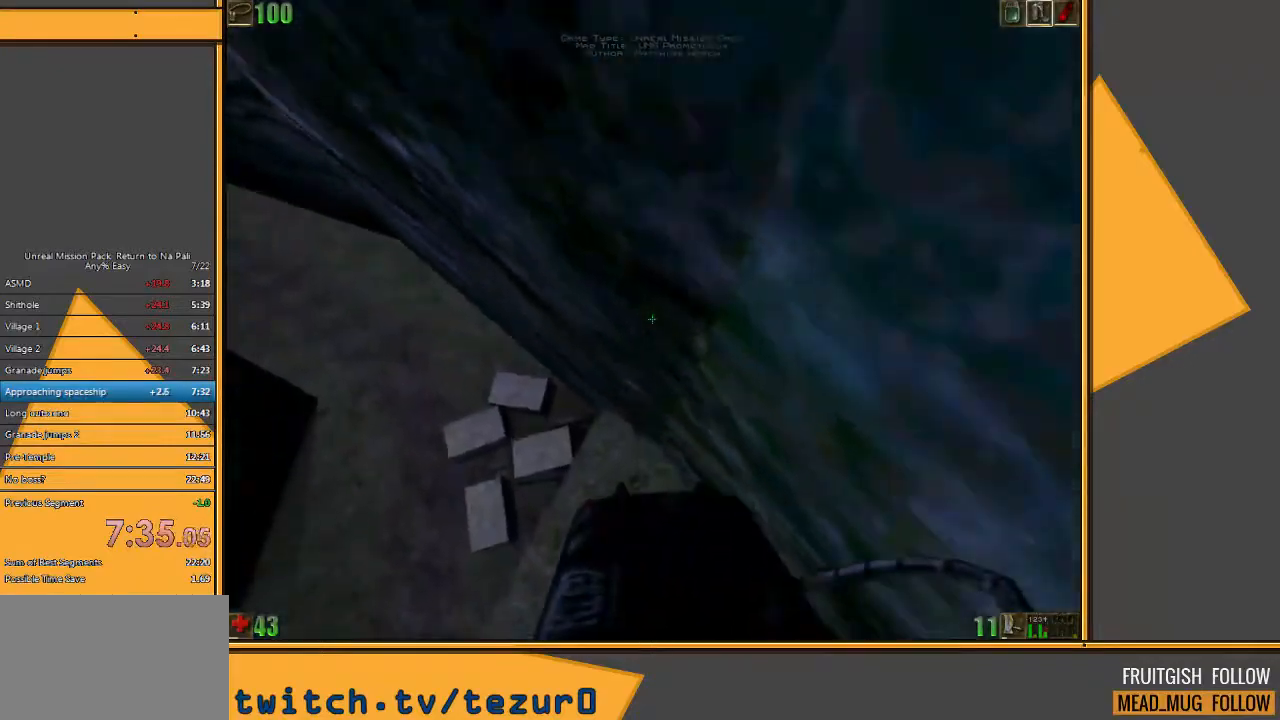
{"keys": ["w"], "mouse": [], "events": [[83, "space", "up"], [117, "q", "down"], [250, "q", "up"]]}
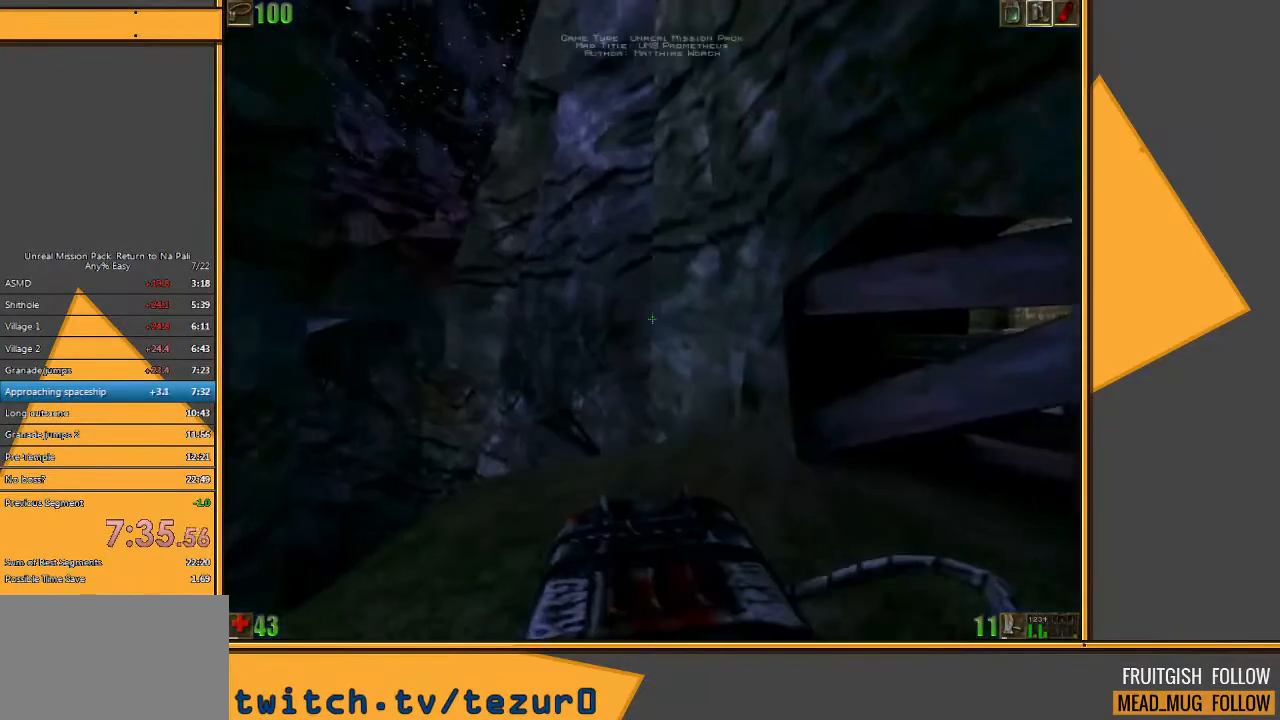
{"keys": ["w"], "mouse": [], "events": [[50, "d", "down"], [283, "d", "up"]]}
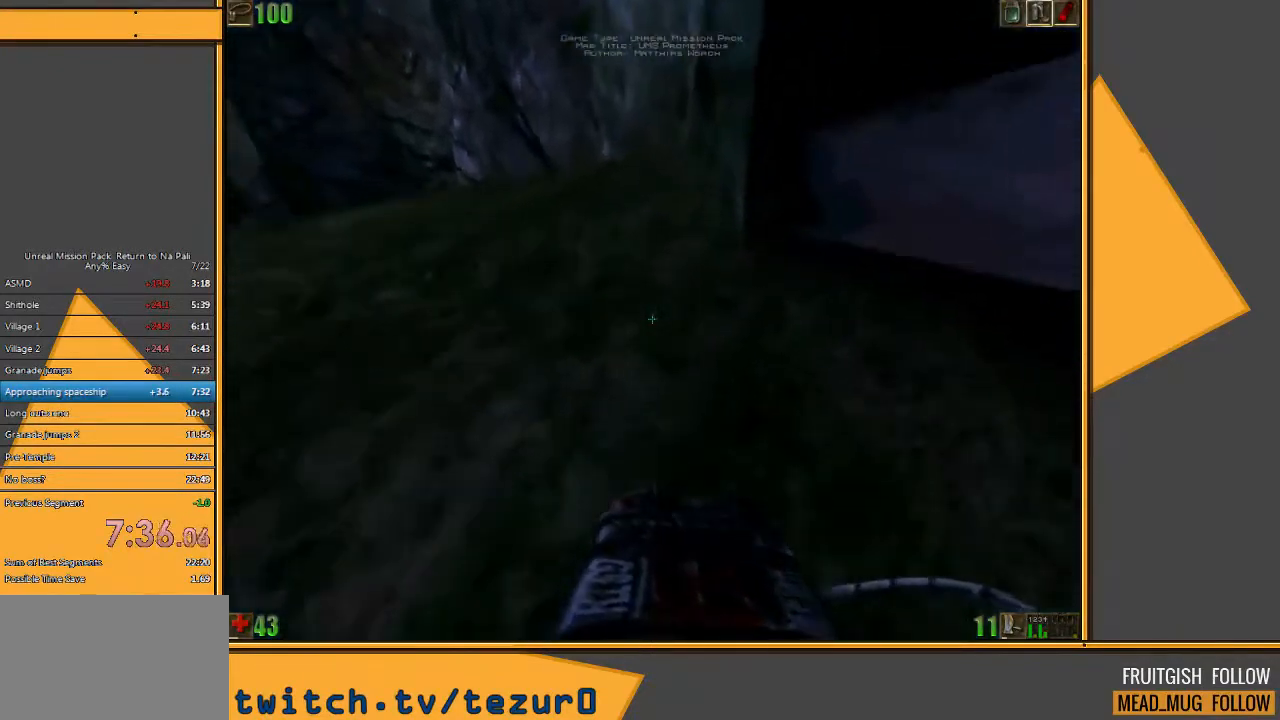
{"keys": ["w"], "mouse": [], "events": []}
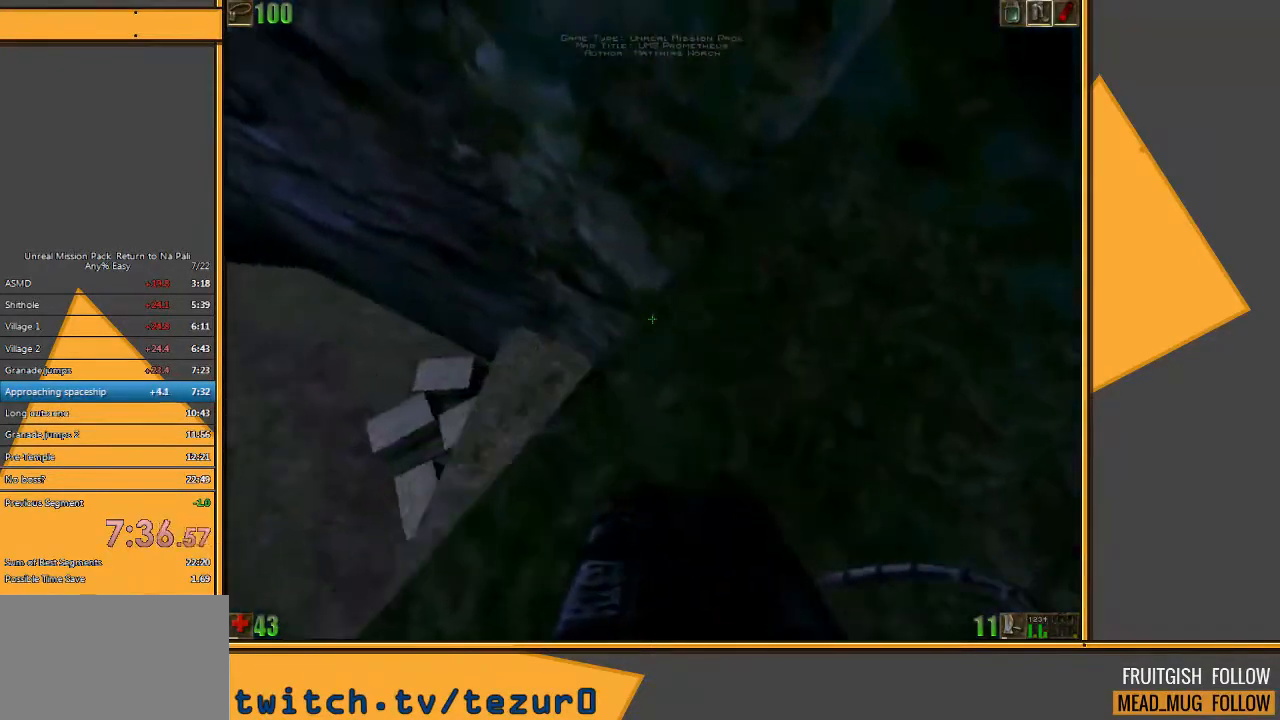
{"keys": ["w"], "mouse": [], "events": [[17, "space", "down"], [150, "mouse_right", "down"], [350, "mouse_right", "up"], [483, "space", "up"]]}
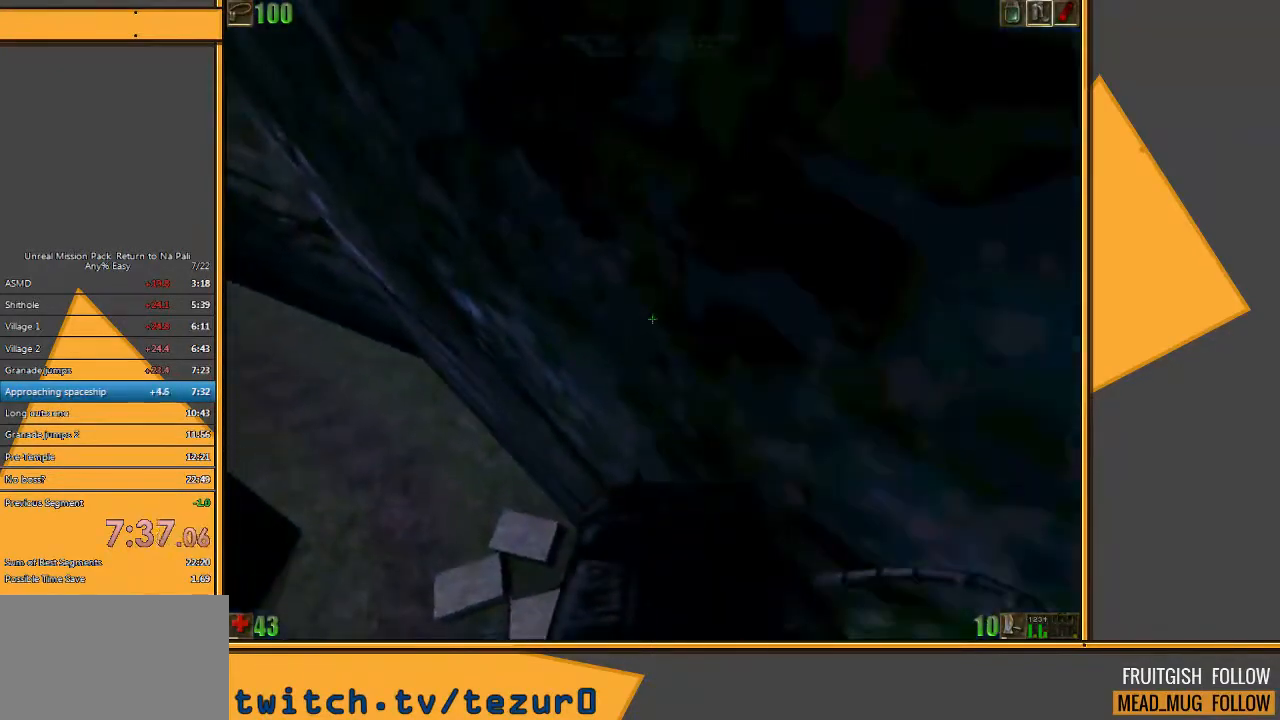
{"keys": ["w"], "mouse": [], "events": [[50, "q", "down"], [167, "q", "up"]]}
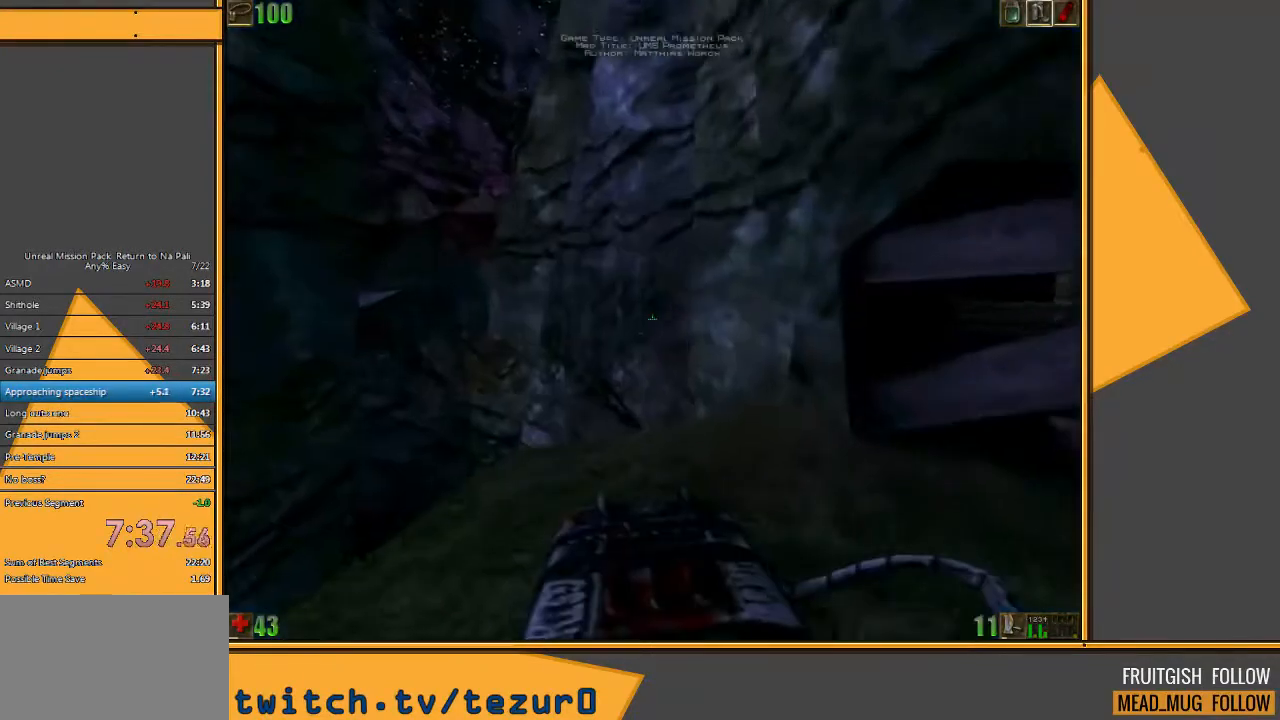
{"keys": ["w"], "mouse": [], "events": [[67, "a", "down"], [167, "a", "up"]]}
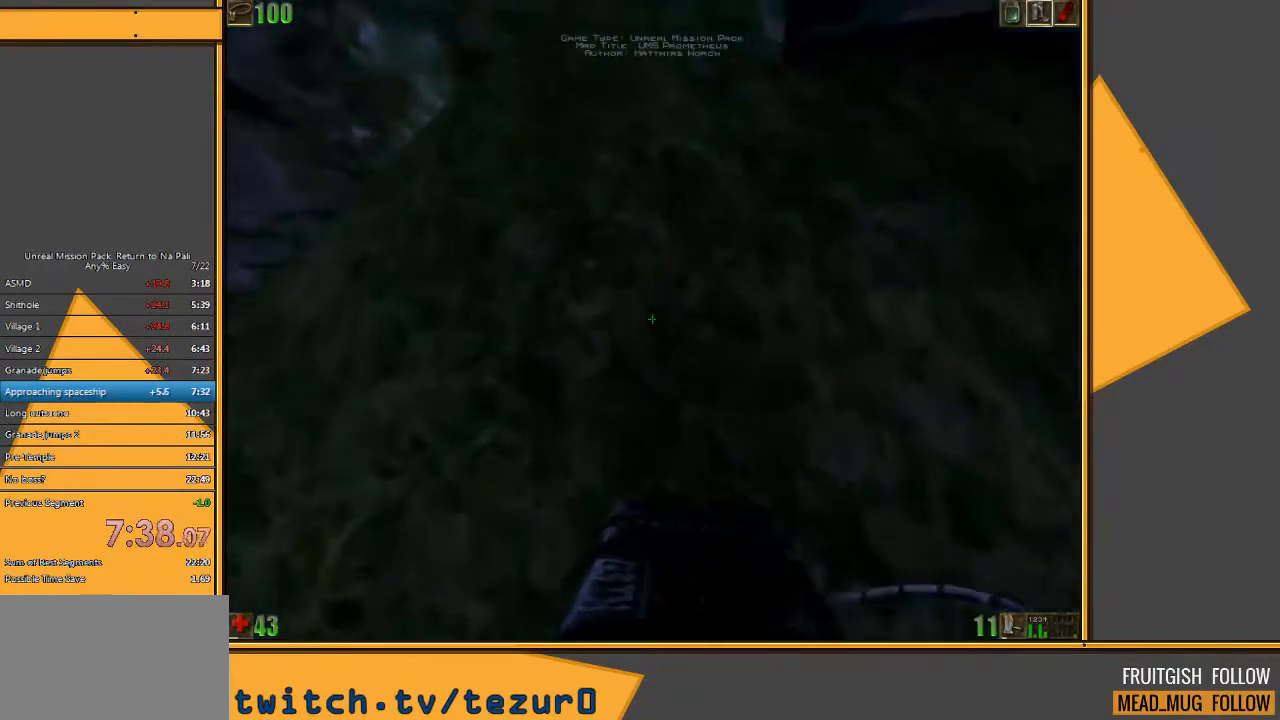
{"keys": ["space", "w"], "mouse": ["right"], "events": [[417, "mouse_right", "down"], [417, "space", "down"]]}
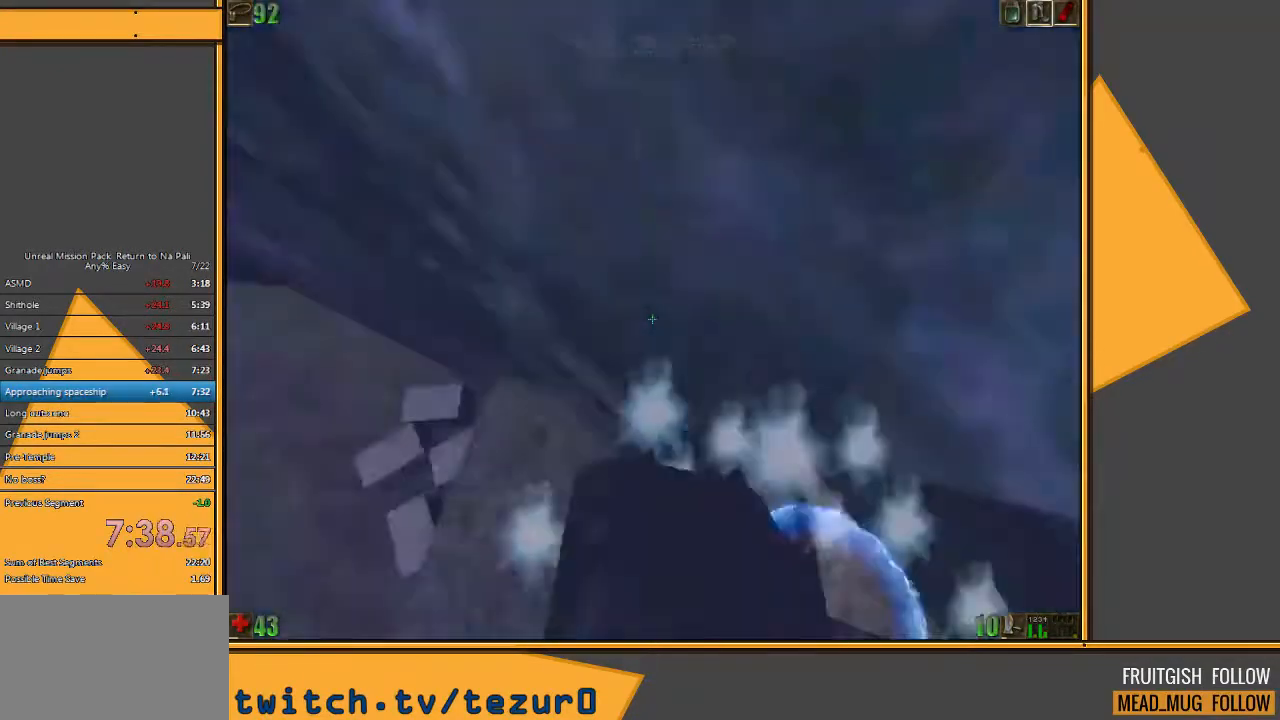
{"keys": ["space", "w"], "mouse": [], "events": [[117, "mouse_right", "up"]]}
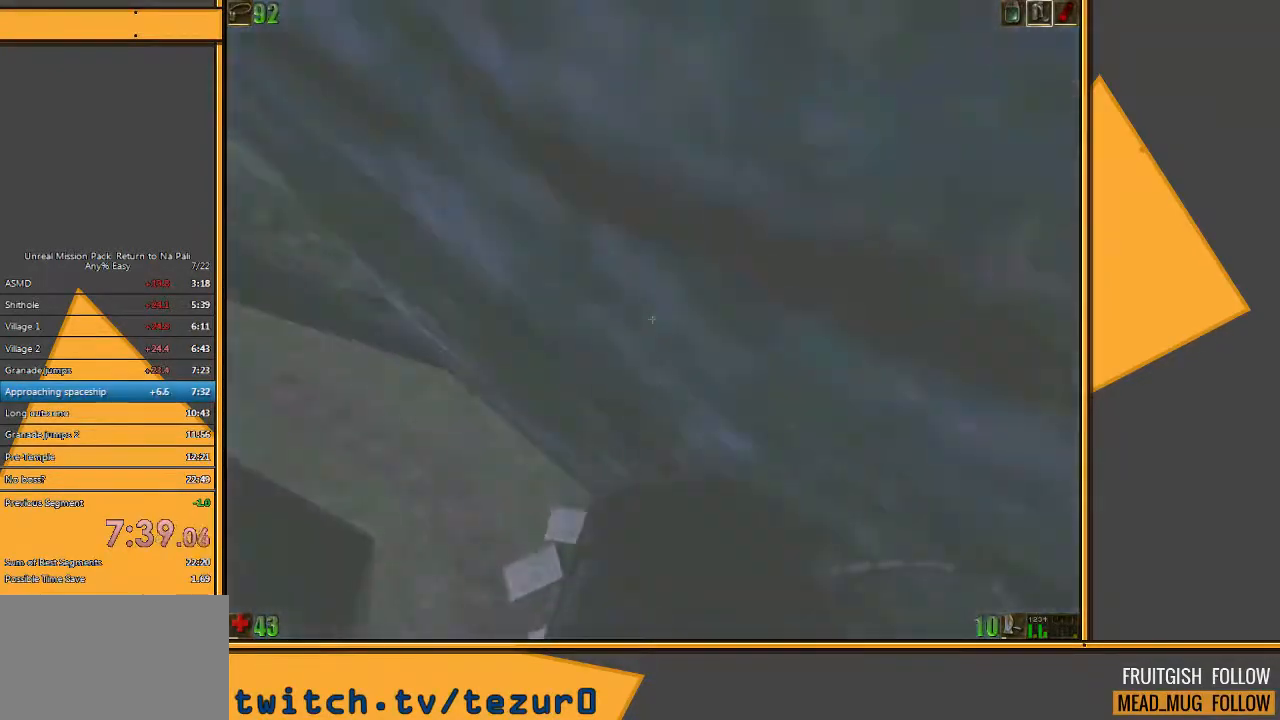
{"keys": ["space", "w"], "mouse": [], "events": [[33, "mouse_right", "down"], [233, "mouse_right", "up"]]}
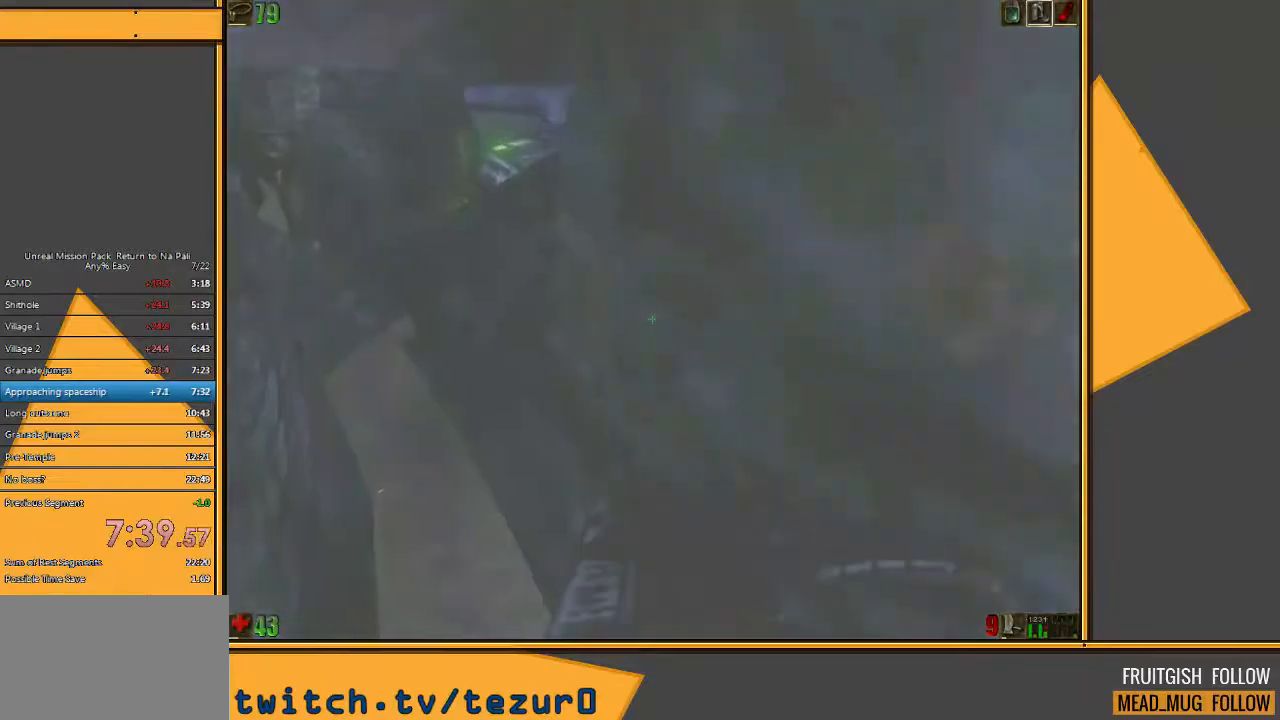
{"keys": ["e", "q", "space", "w"], "mouse": [], "events": [[400, "e", "down"], [467, "q", "down"]]}
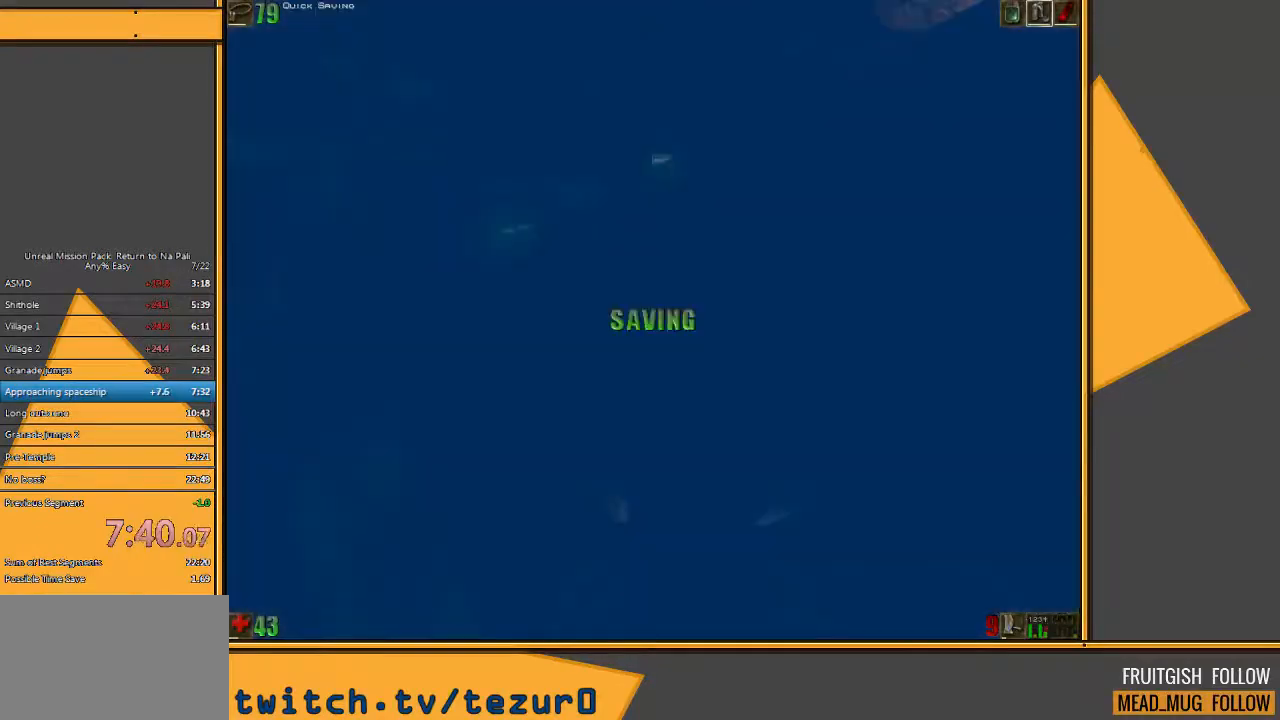
{"keys": ["space", "w"], "mouse": [], "events": [[33, "e", "up"], [100, "q", "up"]]}
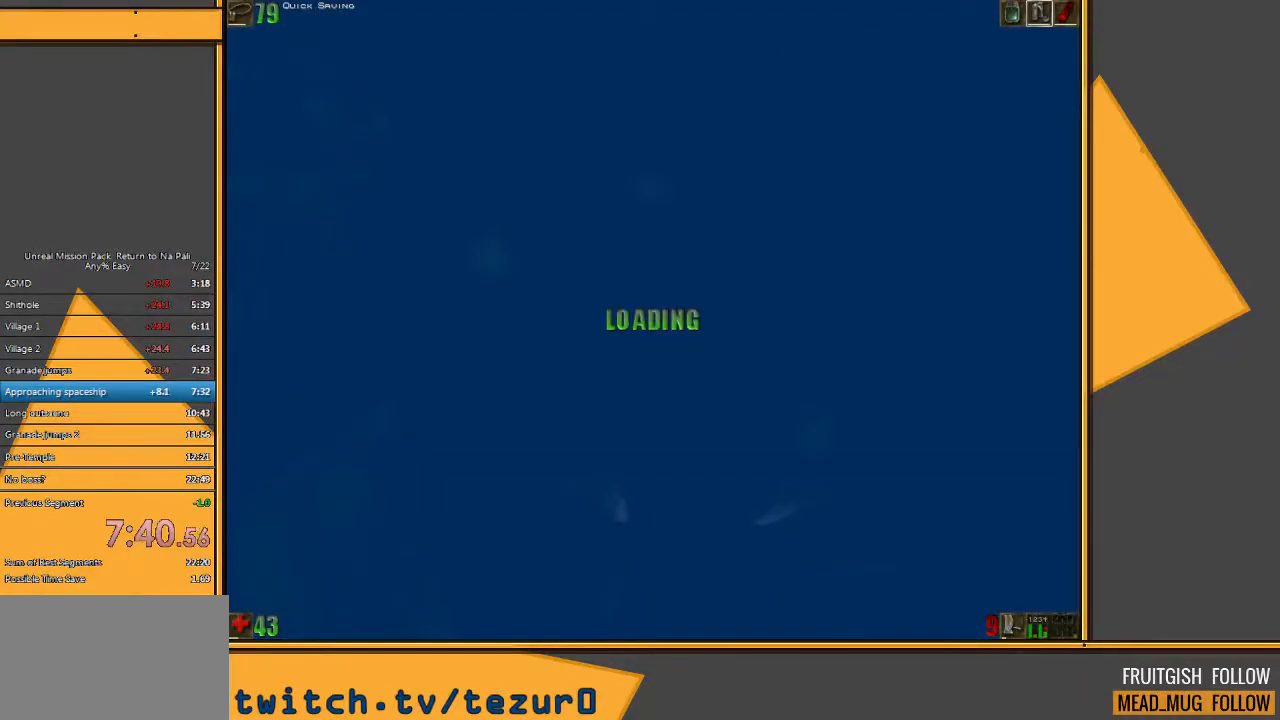
{"keys": ["space", "w"], "mouse": [], "events": [[250, "e", "down"], [317, "q", "down"], [383, "e", "up"], [450, "q", "up"]]}
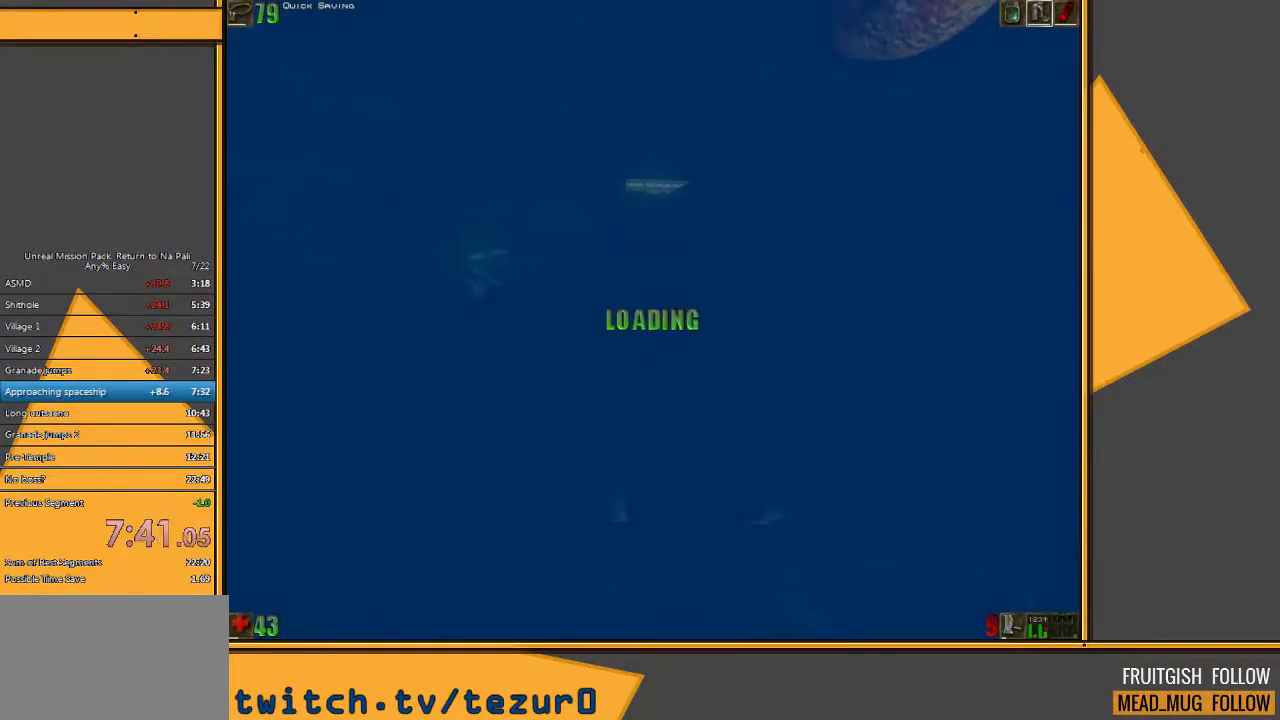
{"keys": ["w"], "mouse": [], "events": [[183, "space", "up"]]}
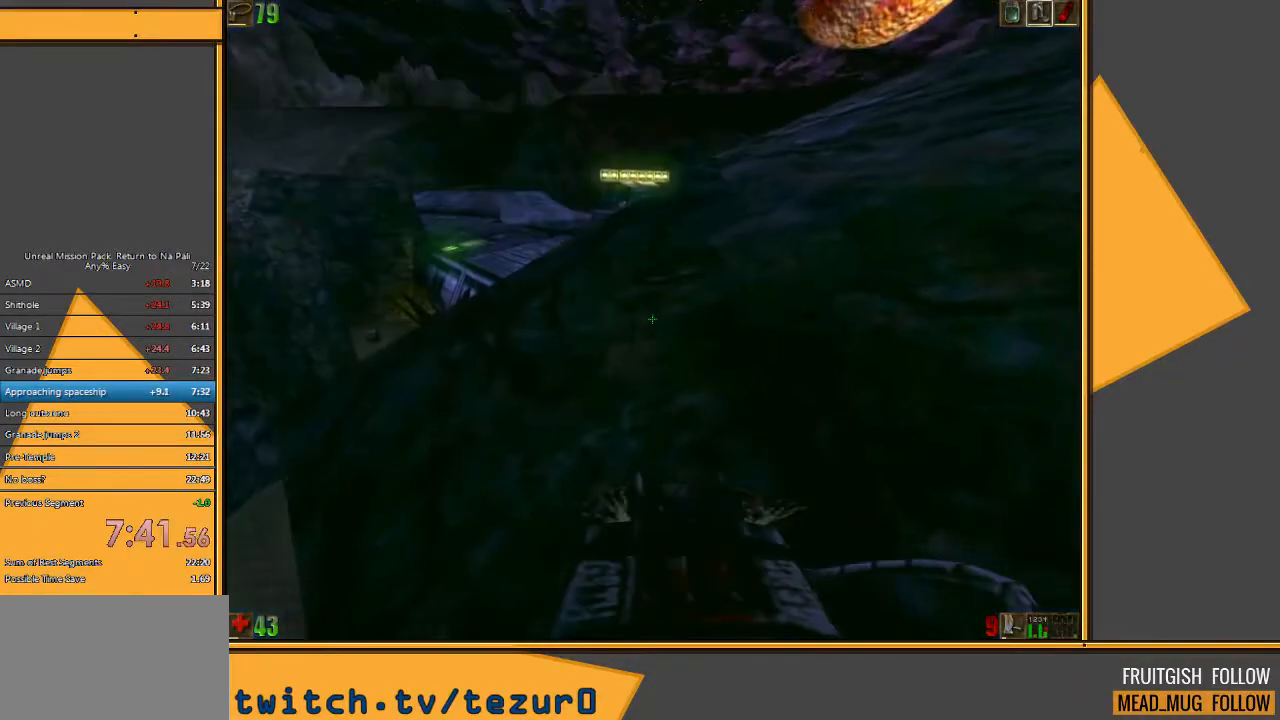
{"keys": ["w"], "mouse": [], "events": []}
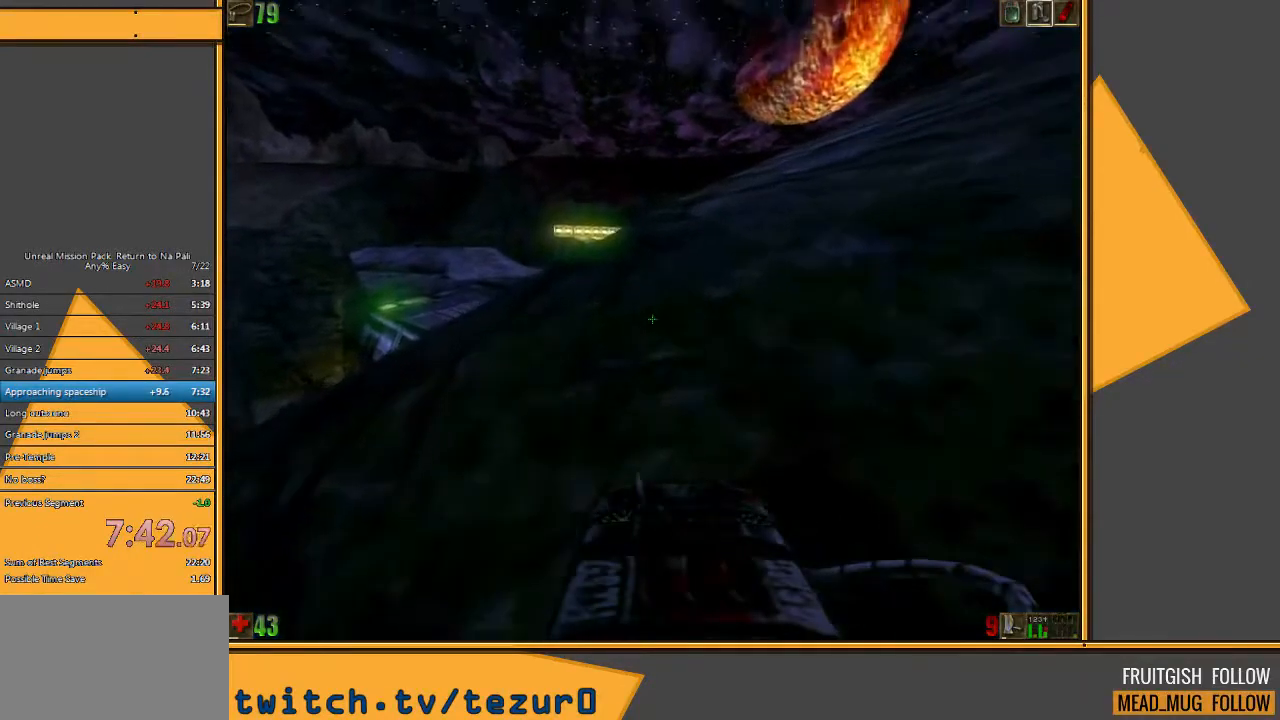
{"keys": ["w"], "mouse": [], "events": [[33, "e", "down"], [133, "e", "up"]]}
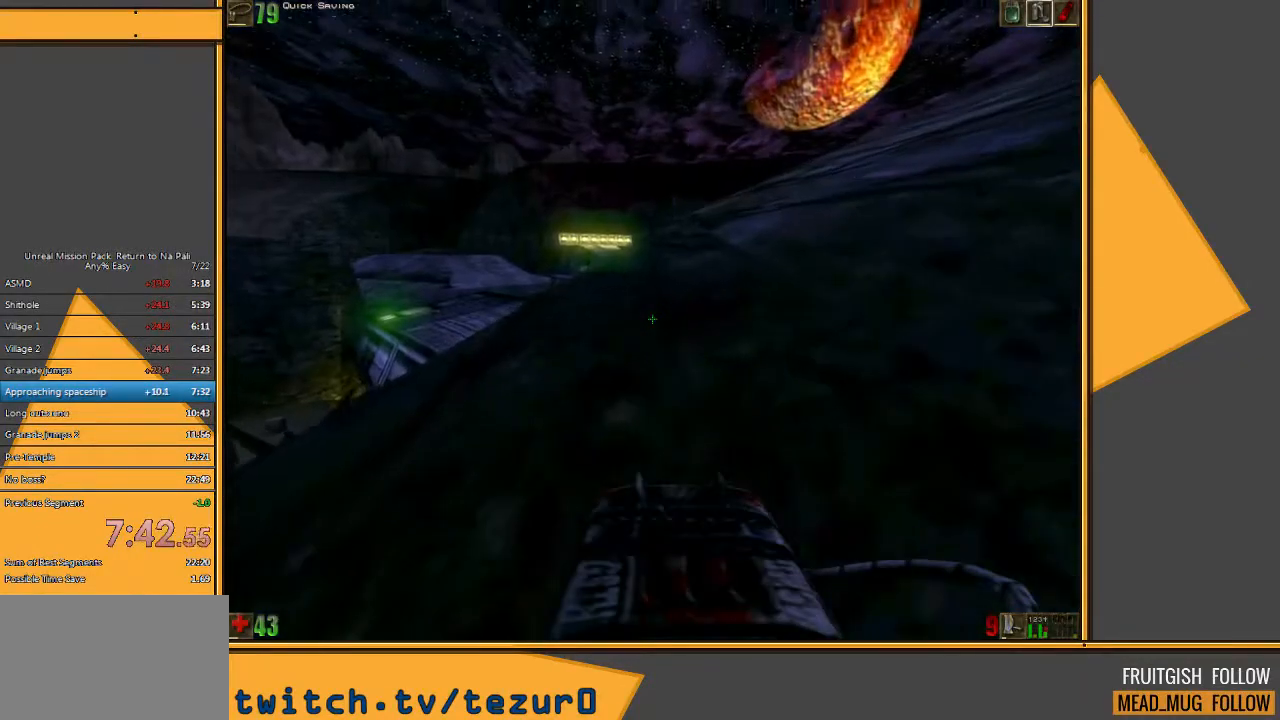
{"keys": ["w"], "mouse": [], "events": []}
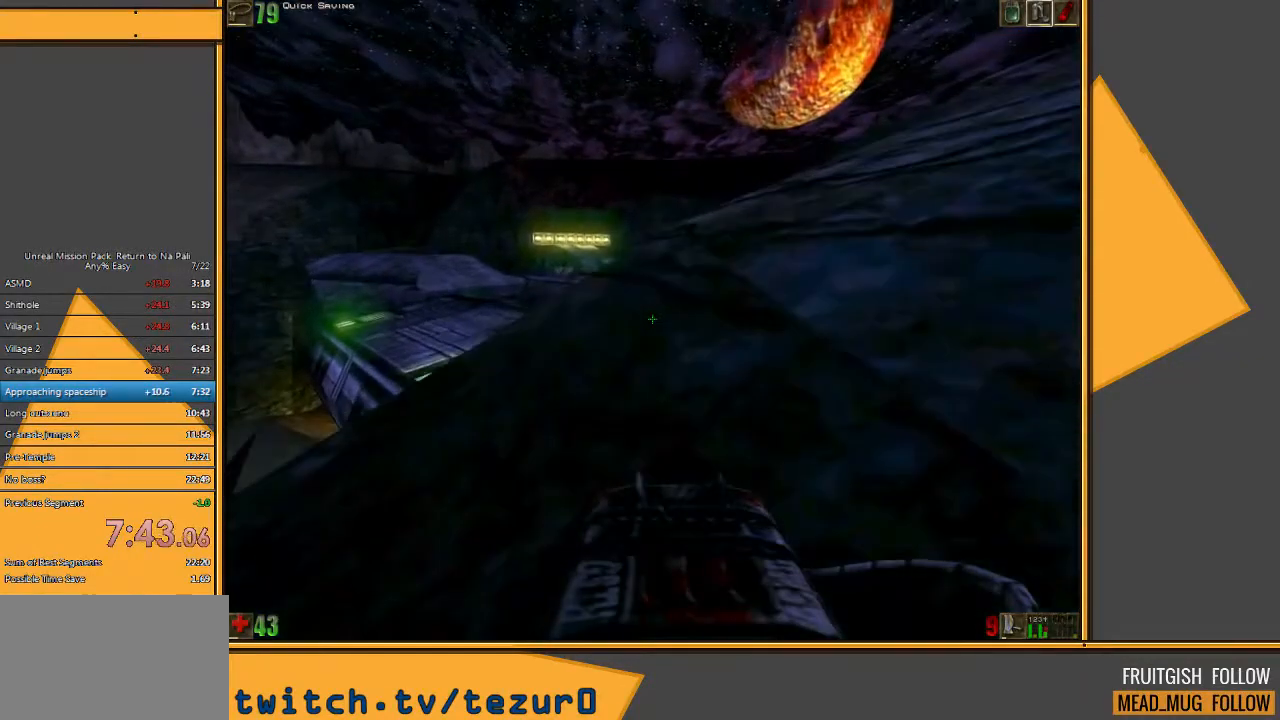
{"keys": ["w"], "mouse": [], "events": []}
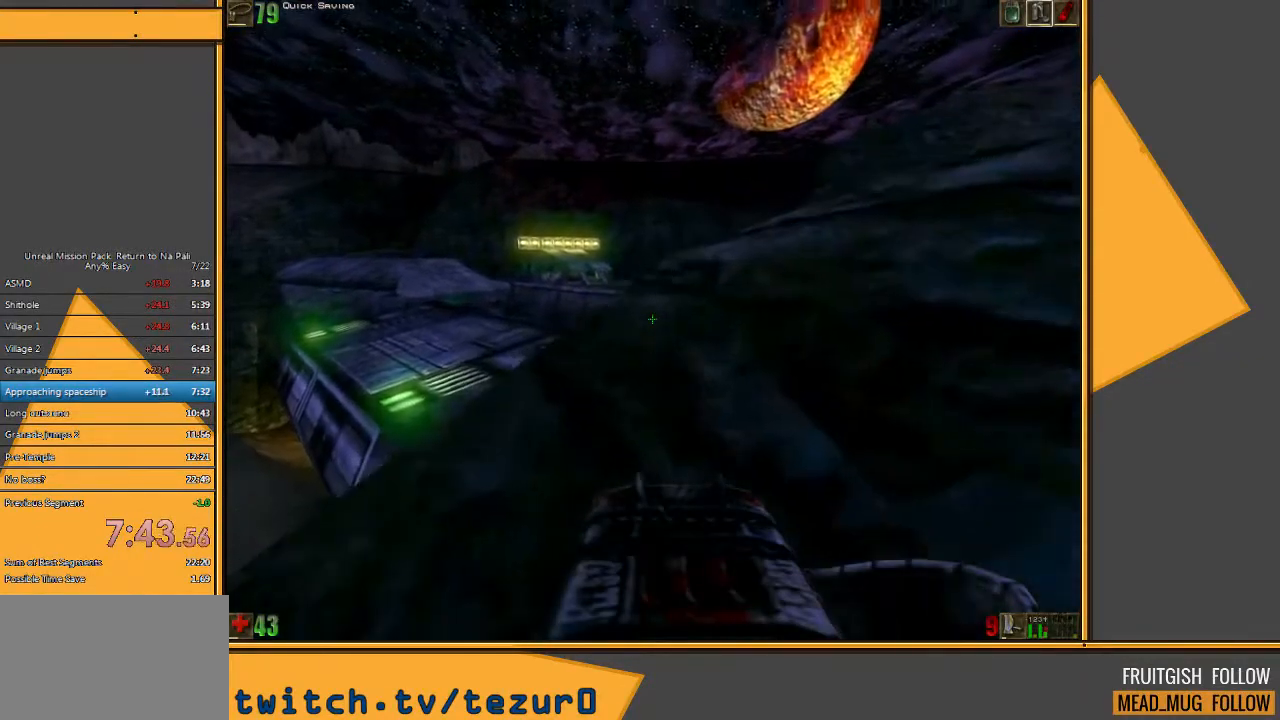
{"keys": ["a", "w"], "mouse": [], "events": [[483, "a", "down"]]}
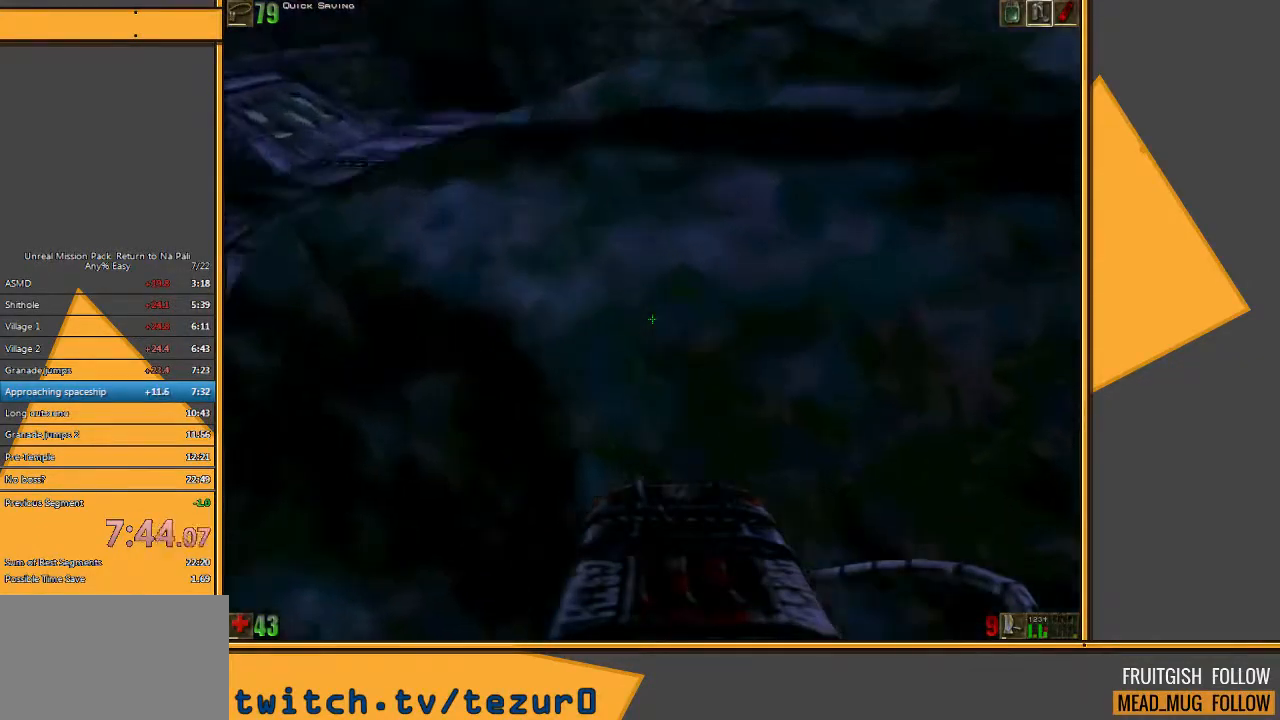
{"keys": ["a", "w"], "mouse": [], "events": [[50, "a", "up"], [117, "a", "down"], [183, "mouse_right", "down"], [317, "mouse_right", "up"]]}